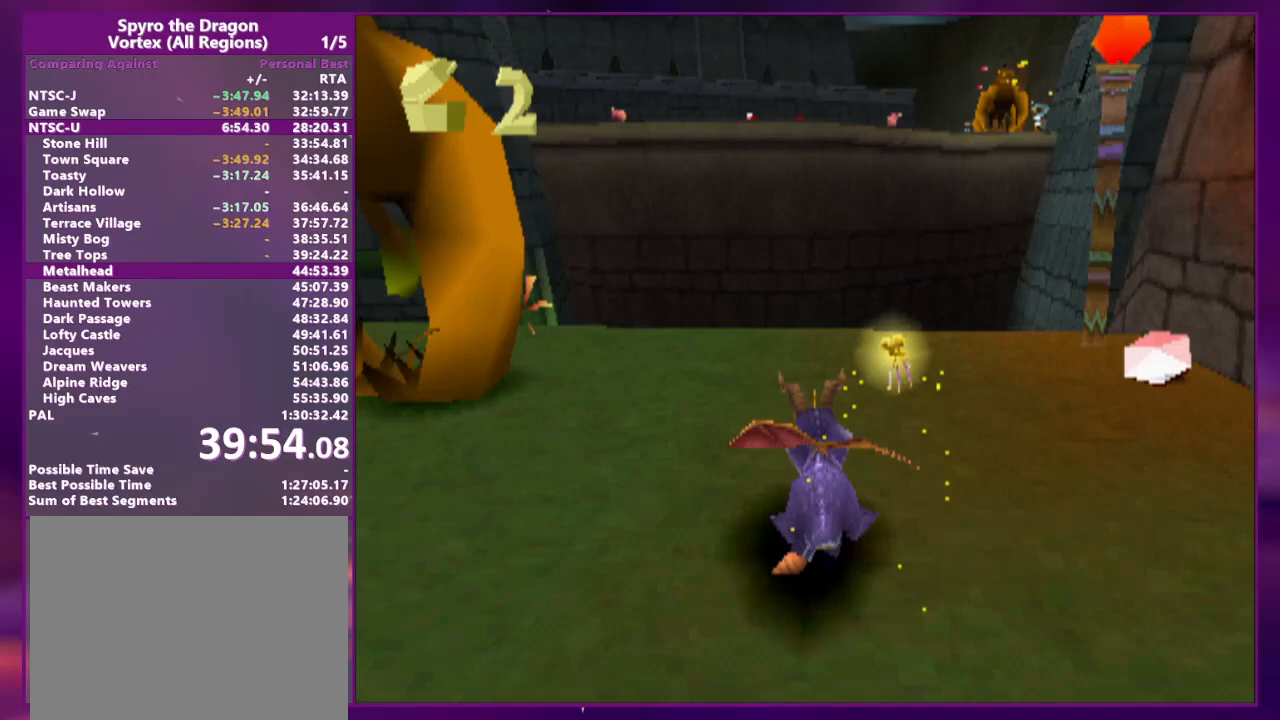
Gameplay with a controller (PlayStation layout); each line is a JSON object with the inputs held at the frame after it. "events" lists button and stick changes between this image and that frame as [ms after this image, input, new state], when the widget could be followed in between. Not read: L3 R3 left_stick right_stick.
{"buttons": ["SQUARE"], "events": [[300, "DPAD_RIGHT", "up"]]}
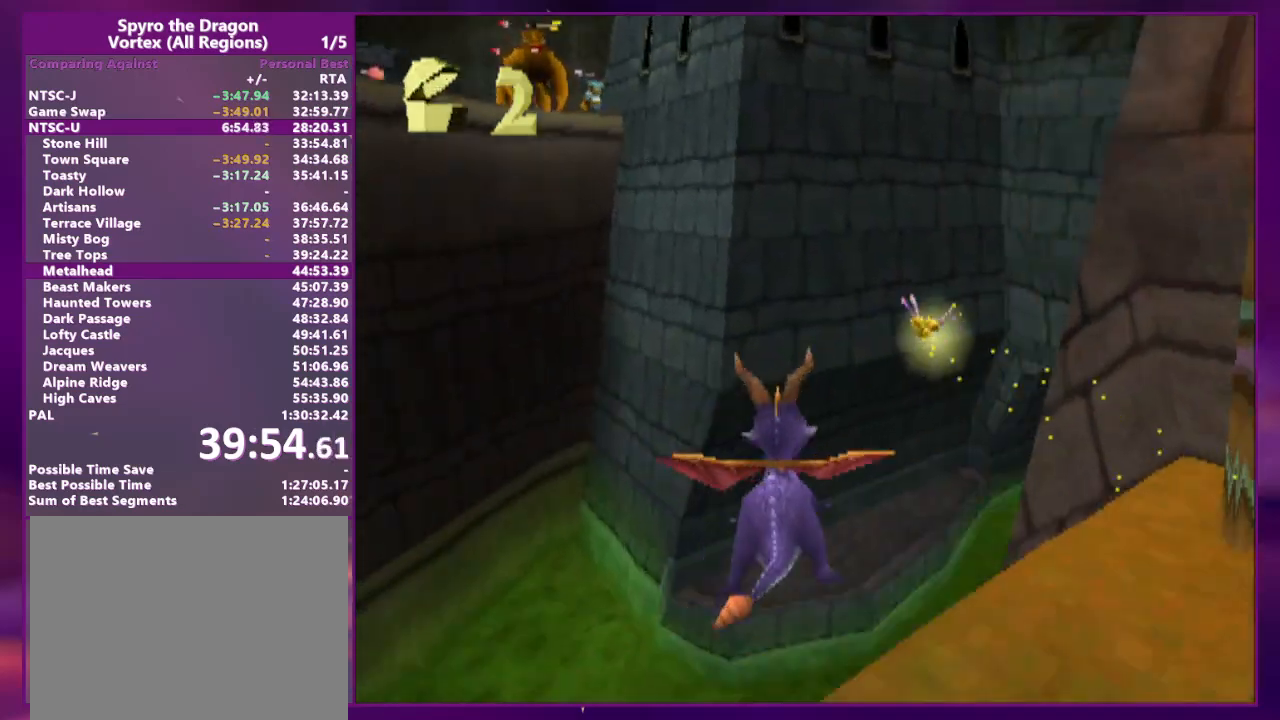
{"buttons": ["SQUARE"], "events": [[300, "DPAD_RIGHT", "down"], [400, "DPAD_RIGHT", "up"]]}
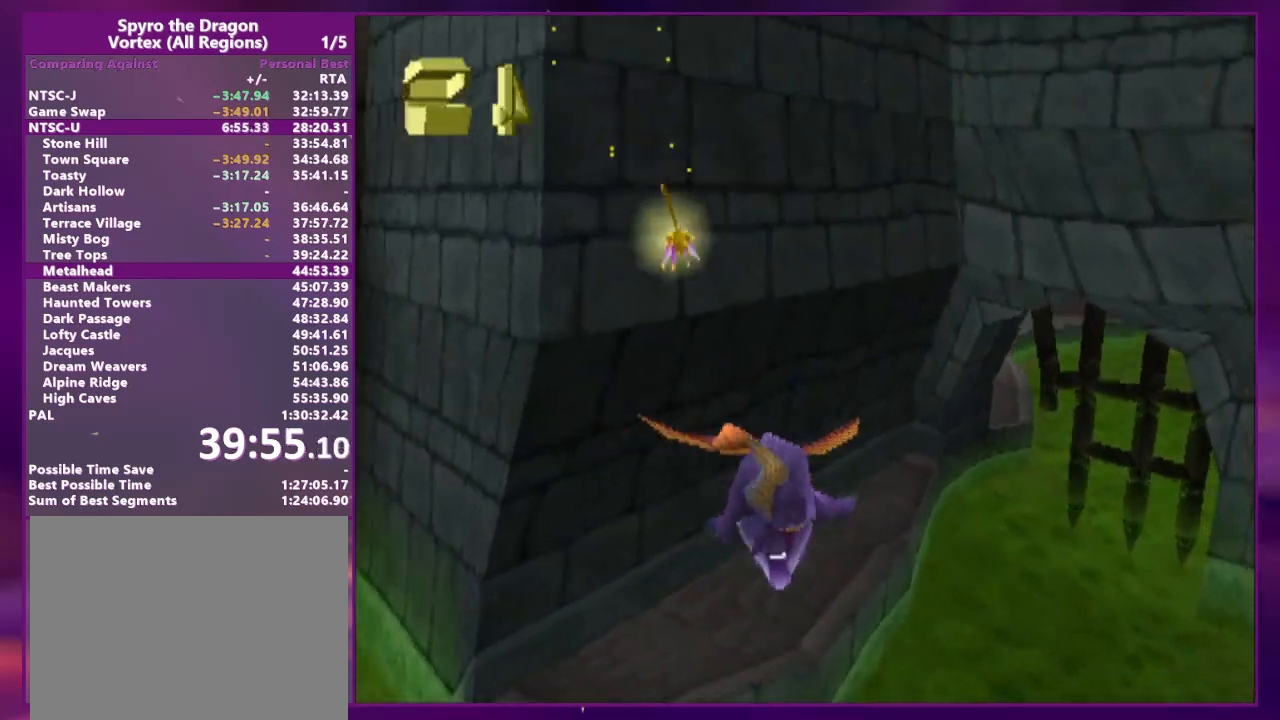
{"buttons": ["SQUARE", "DPAD_RIGHT"], "events": [[233, "CROSS", "down"], [300, "CROSS", "up"], [467, "DPAD_RIGHT", "down"]]}
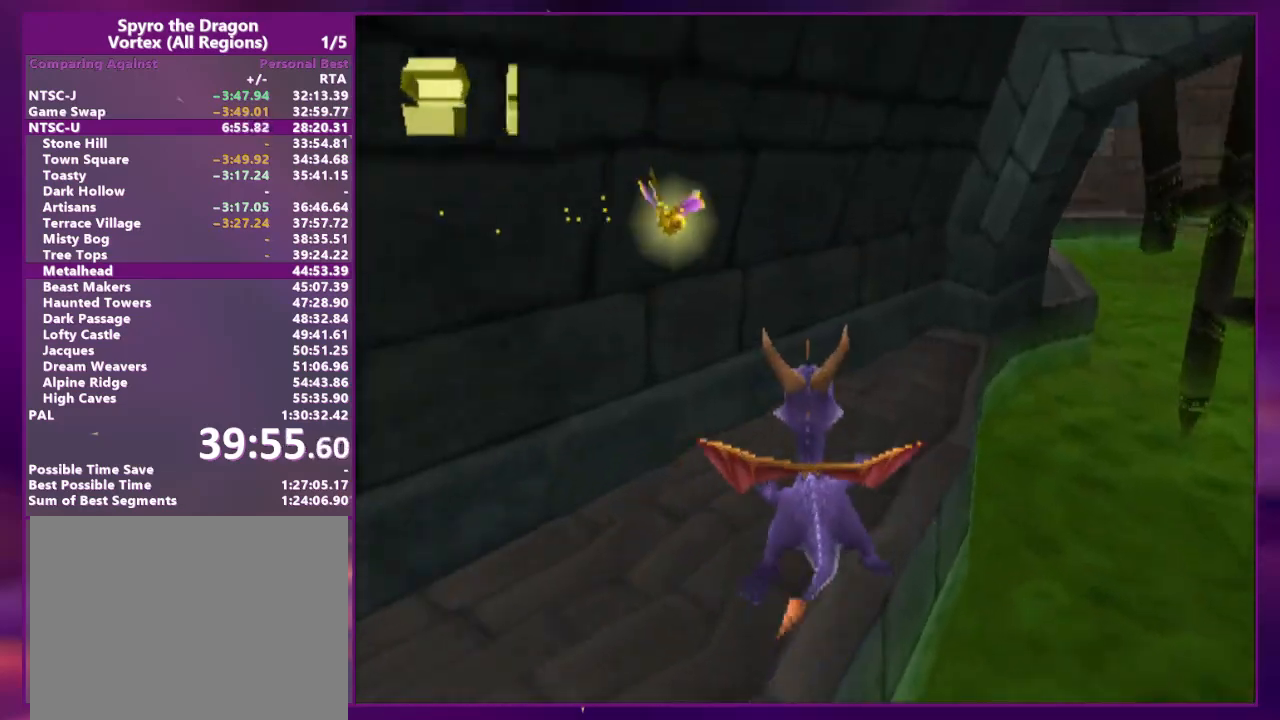
{"buttons": ["SQUARE", "DPAD_RIGHT"], "events": [[100, "DPAD_RIGHT", "up"], [233, "DPAD_RIGHT", "down"]]}
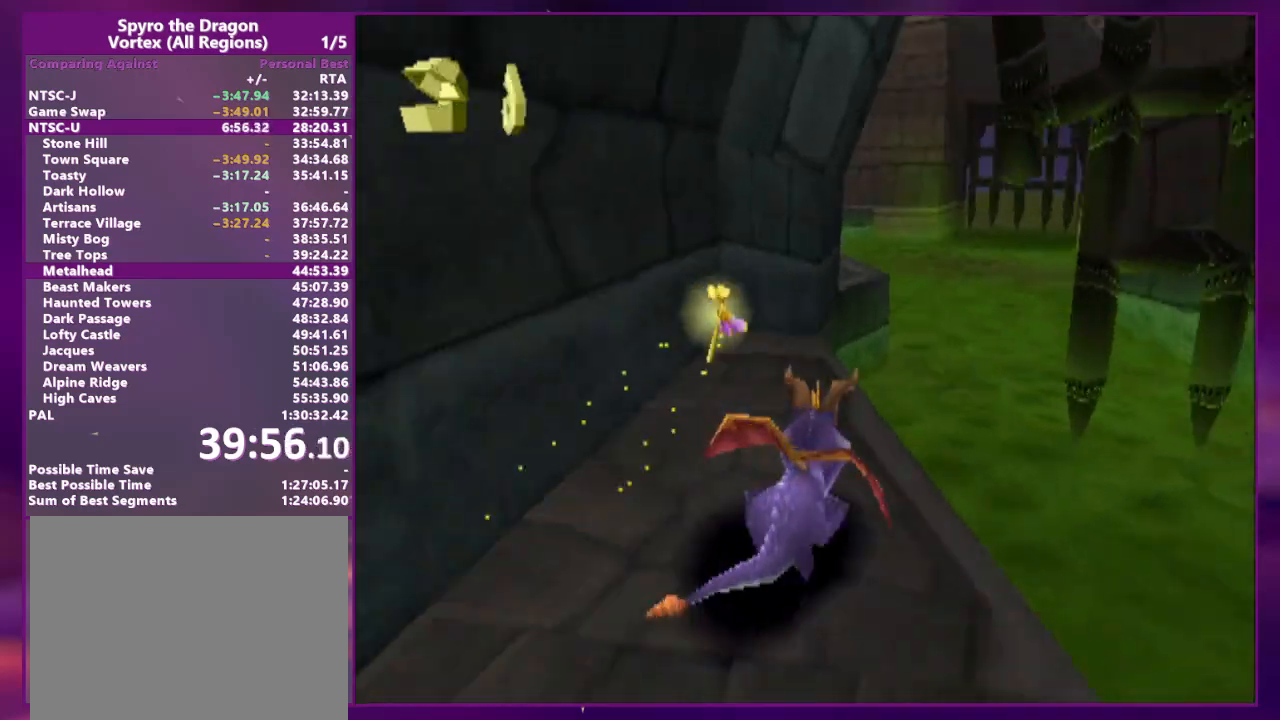
{"buttons": ["SQUARE", "DPAD_LEFT"], "events": [[67, "CROSS", "down"], [100, "DPAD_RIGHT", "up"], [267, "CROSS", "up"], [267, "DPAD_LEFT", "down"]]}
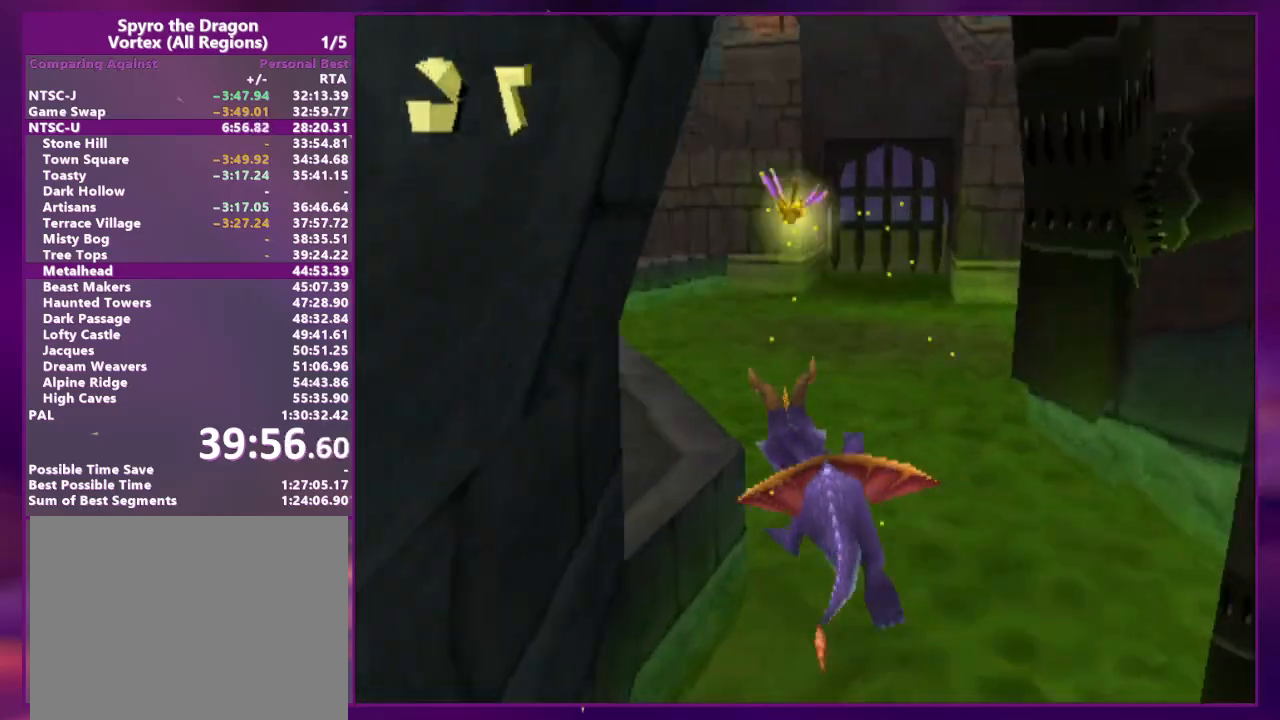
{"buttons": ["DPAD_LEFT"], "events": [[300, "SQUARE", "up"], [367, "CROSS", "down"], [433, "CROSS", "up"]]}
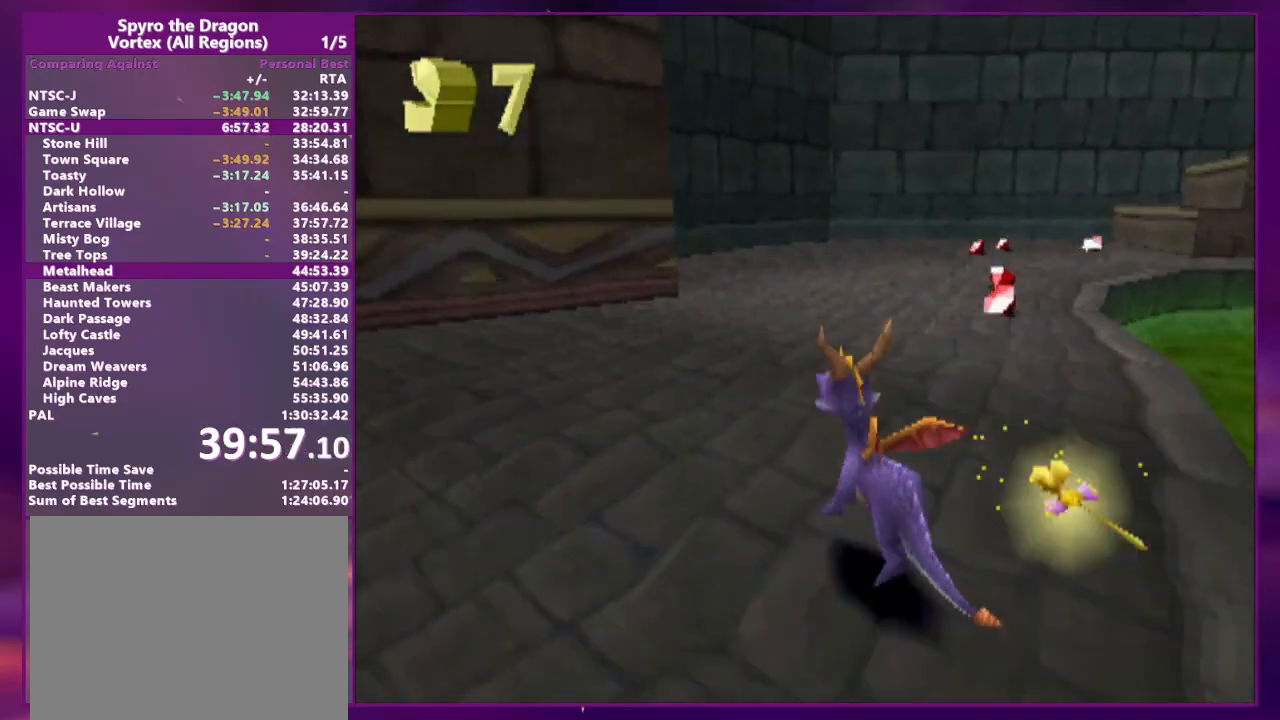
{"buttons": ["SQUARE", "DPAD_DOWN", "DPAD_LEFT"], "events": [[33, "DPAD_DOWN", "down"], [133, "SQUARE", "down"]]}
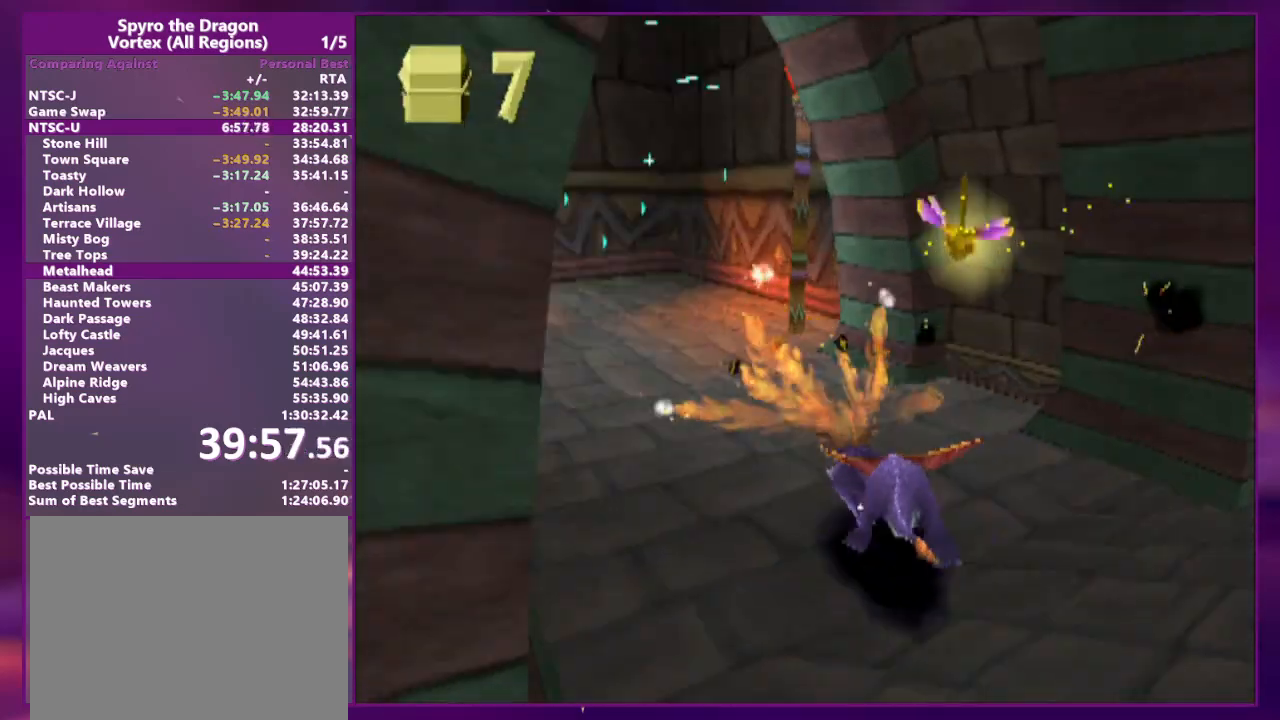
{"buttons": ["CROSS", "CIRCLE", "DPAD_UP"], "events": [[133, "DPAD_DOWN", "up"], [167, "DPAD_UP", "down"], [167, "SQUARE", "up"], [200, "CROSS", "down"], [233, "CIRCLE", "down"], [300, "DPAD_LEFT", "up"]]}
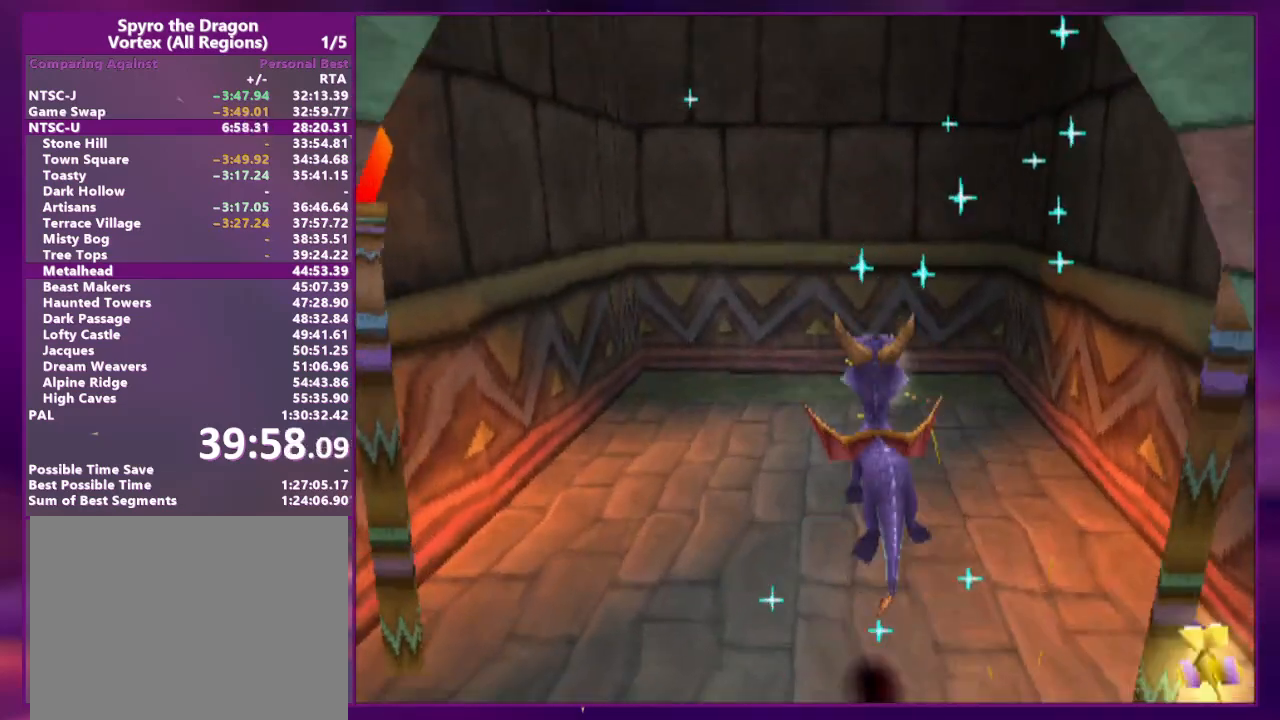
{"buttons": ["CIRCLE"], "events": [[133, "CROSS", "up"], [267, "CIRCLE", "up"], [400, "DPAD_UP", "up"], [467, "CIRCLE", "down"]]}
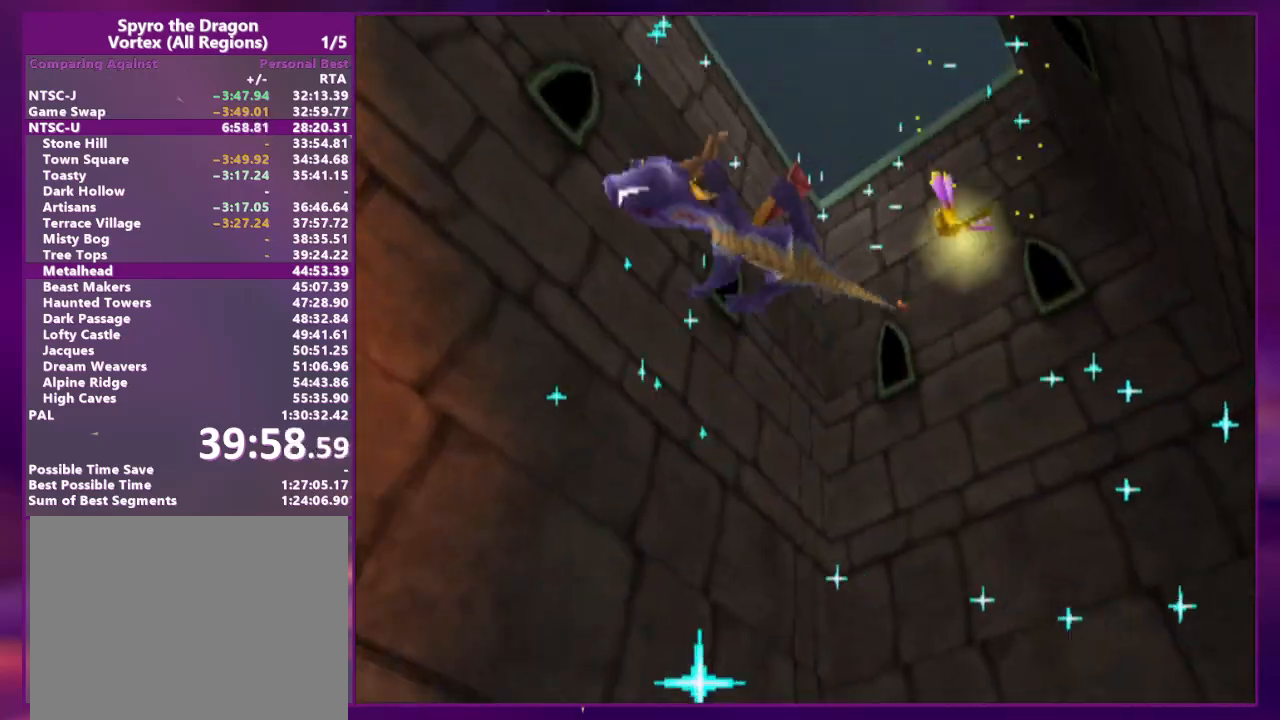
{"buttons": [], "events": [[67, "CIRCLE", "up"]]}
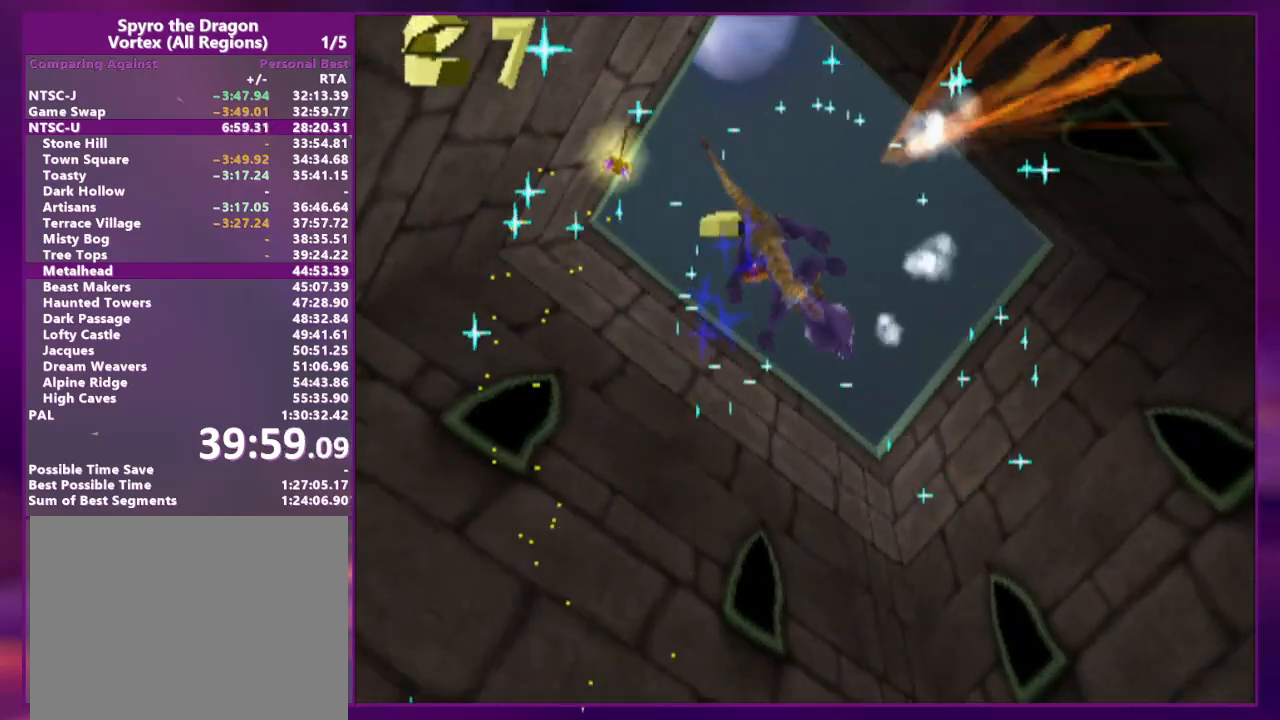
{"buttons": [], "events": [[200, "CIRCLE", "down"], [300, "CIRCLE", "up"], [367, "CIRCLE", "down"], [467, "CIRCLE", "up"]]}
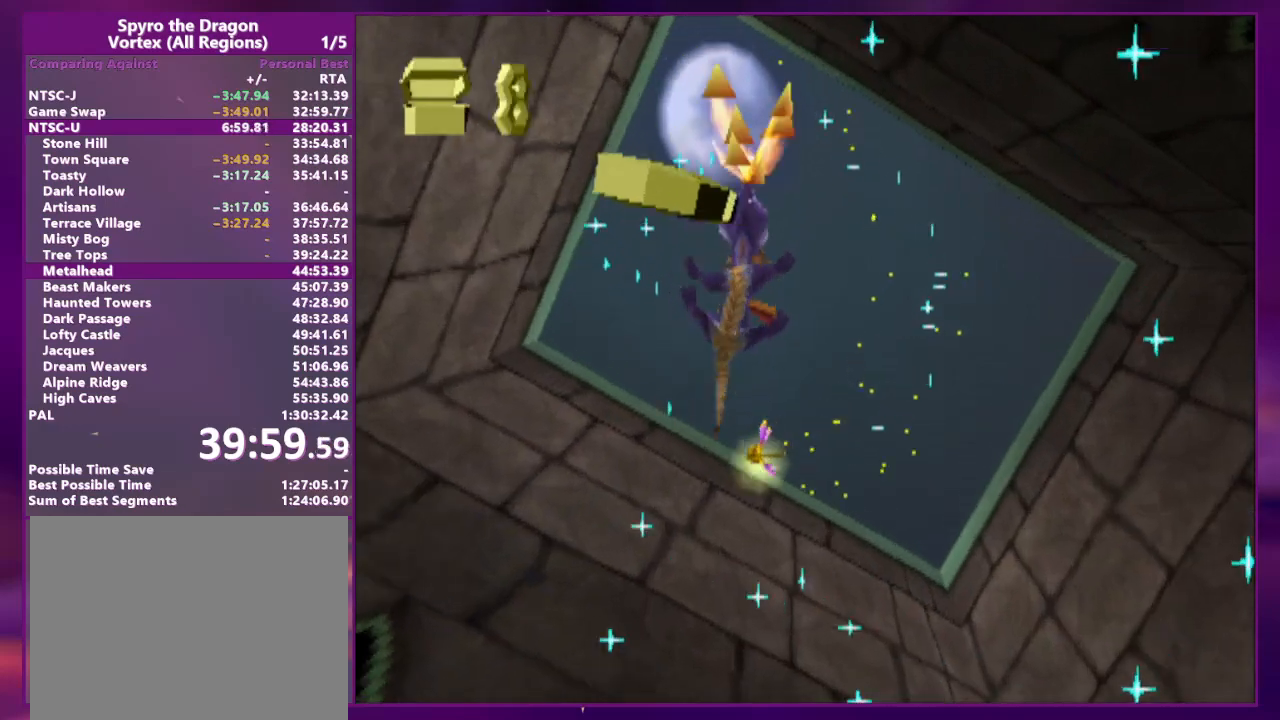
{"buttons": [], "events": []}
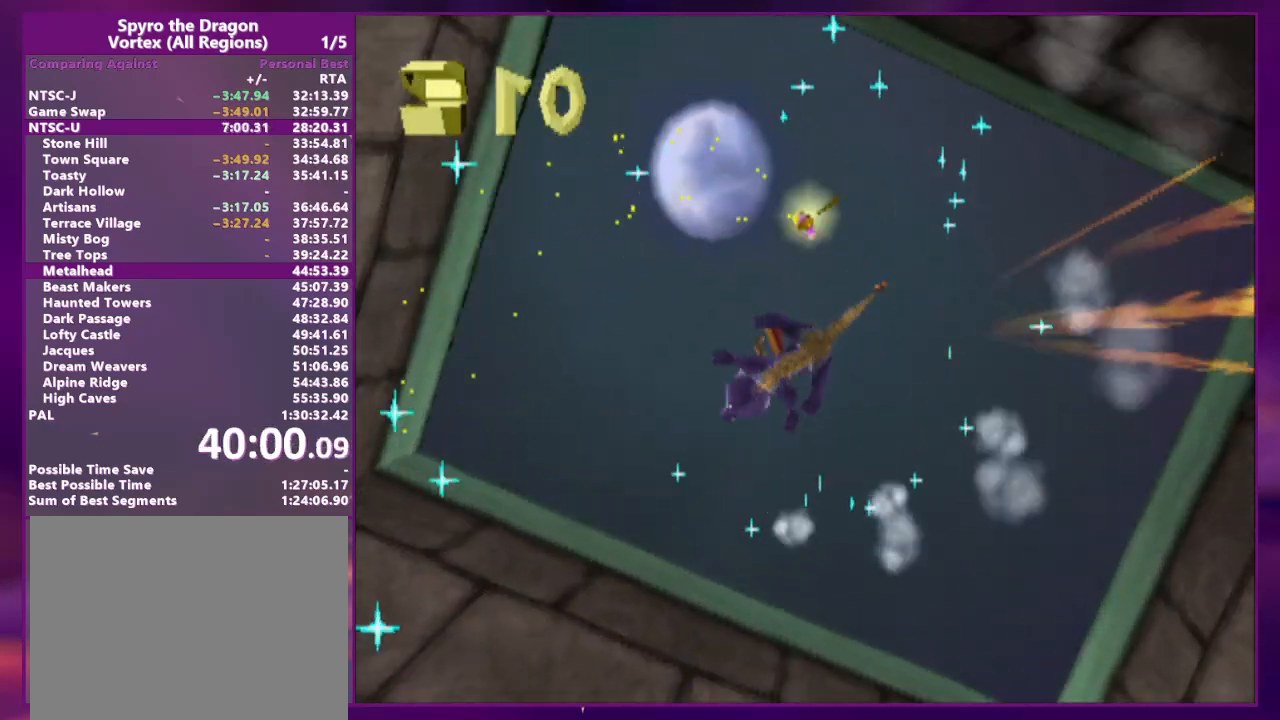
{"buttons": [], "events": []}
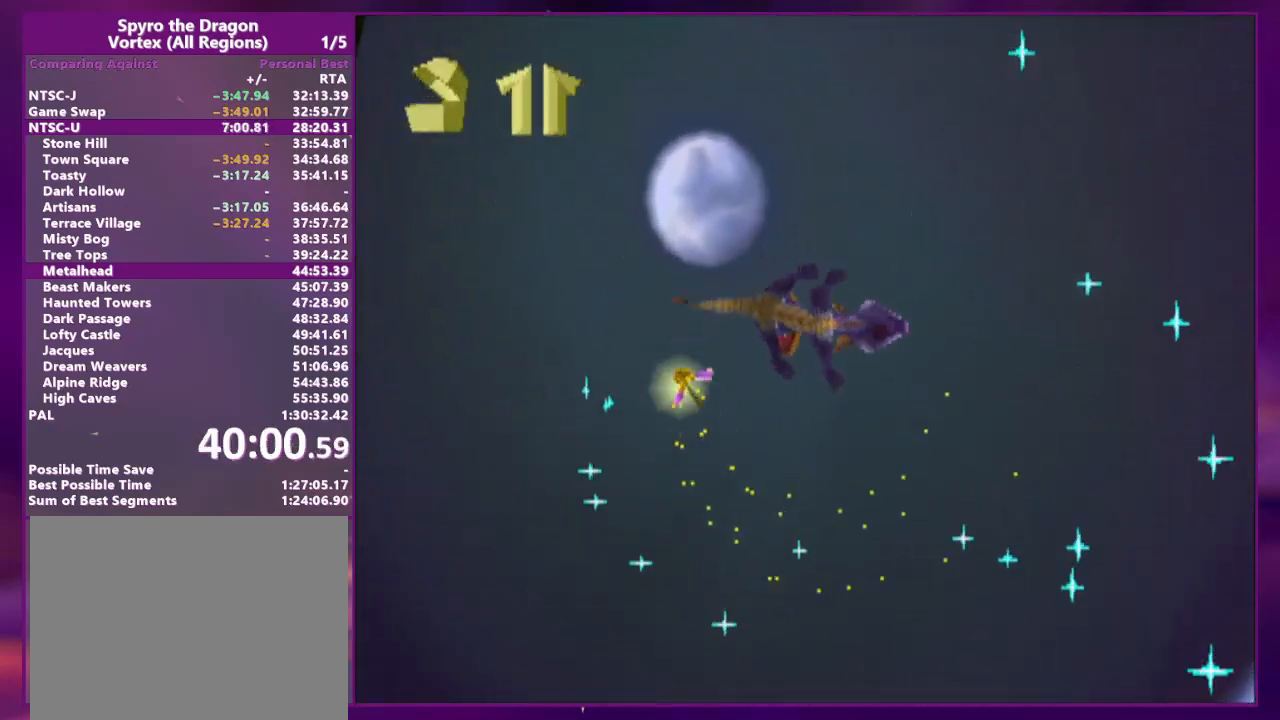
{"buttons": [], "events": []}
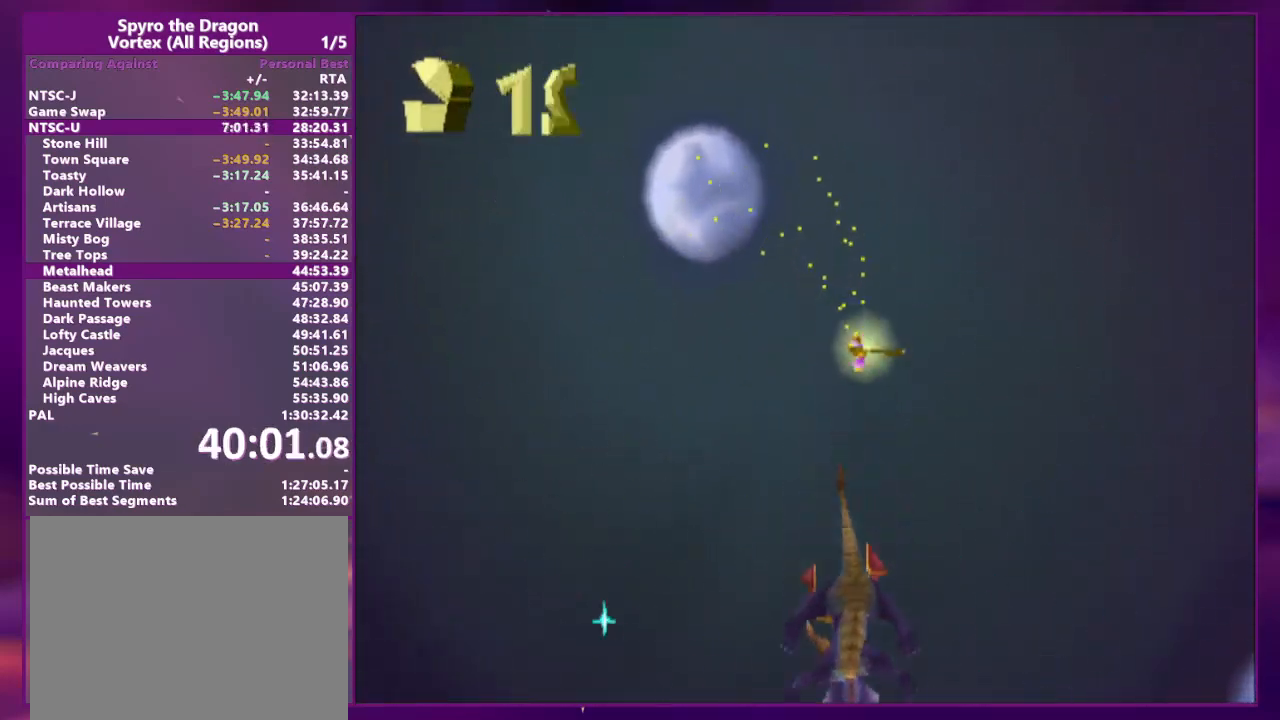
{"buttons": ["DPAD_LEFT"], "events": [[500, "DPAD_LEFT", "down"]]}
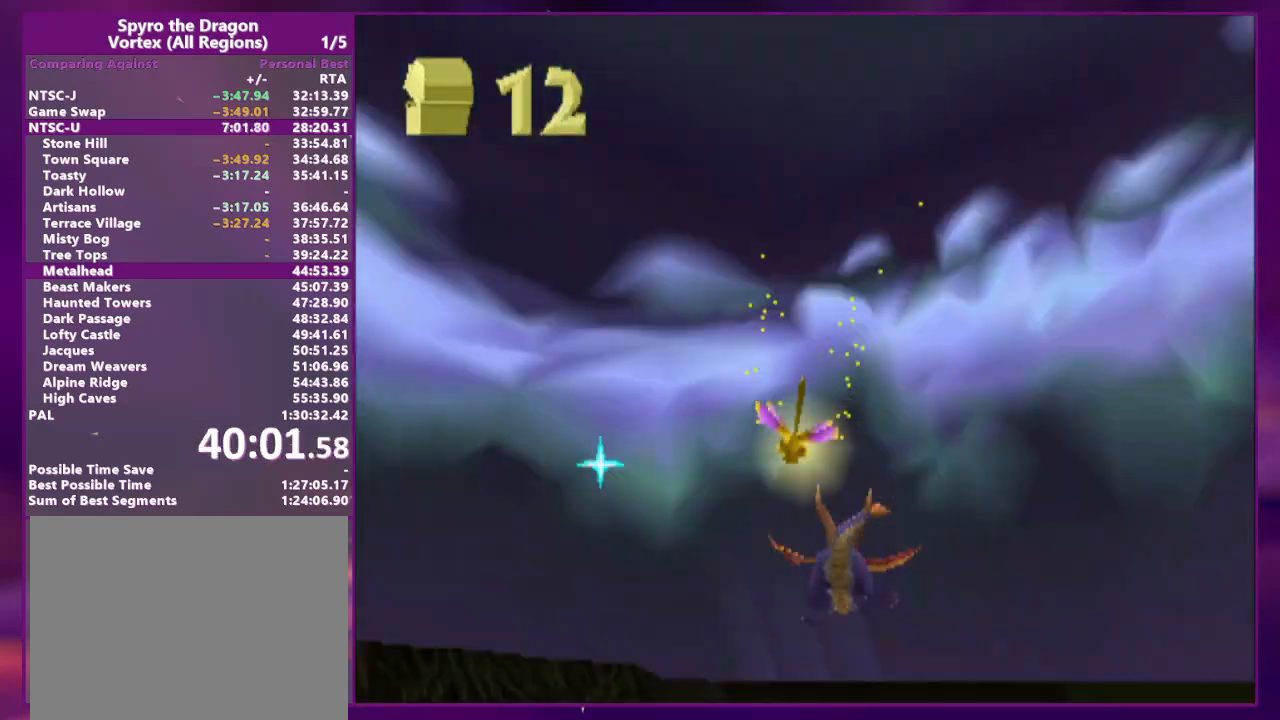
{"buttons": [], "events": [[100, "DPAD_LEFT", "up"]]}
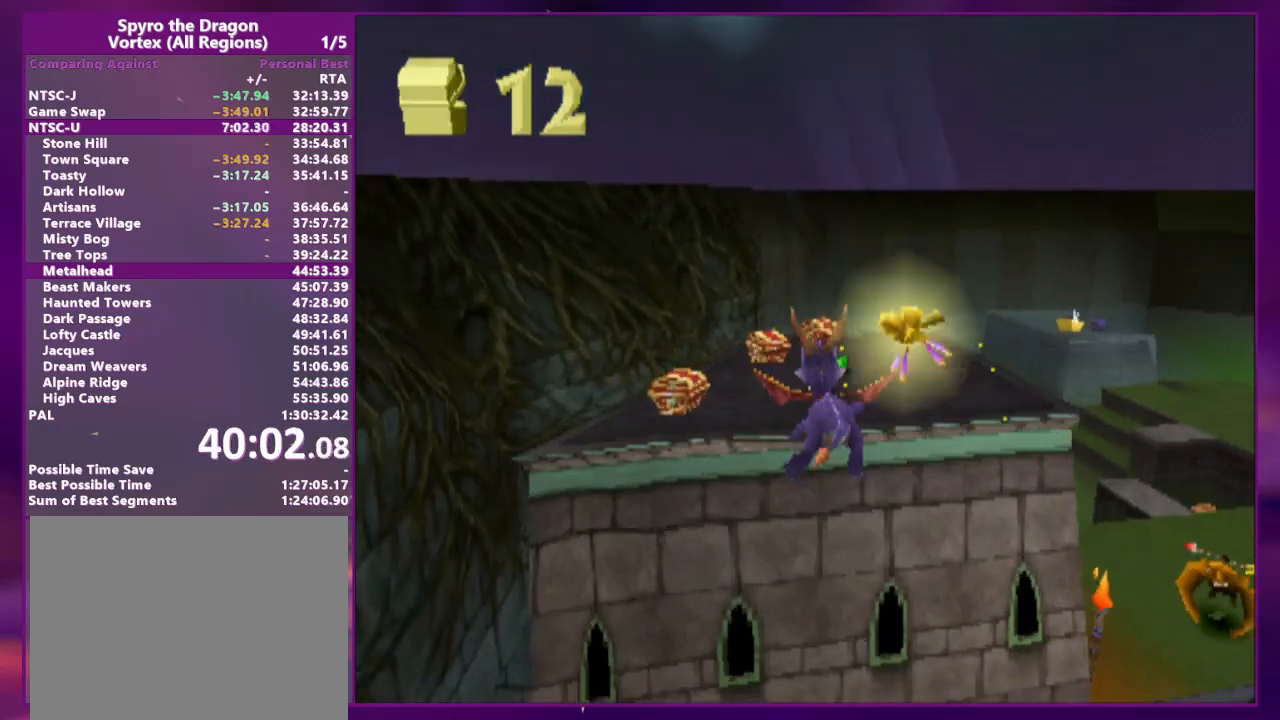
{"buttons": ["SQUARE"], "events": [[67, "DPAD_LEFT", "down"], [200, "DPAD_LEFT", "up"], [467, "SQUARE", "down"]]}
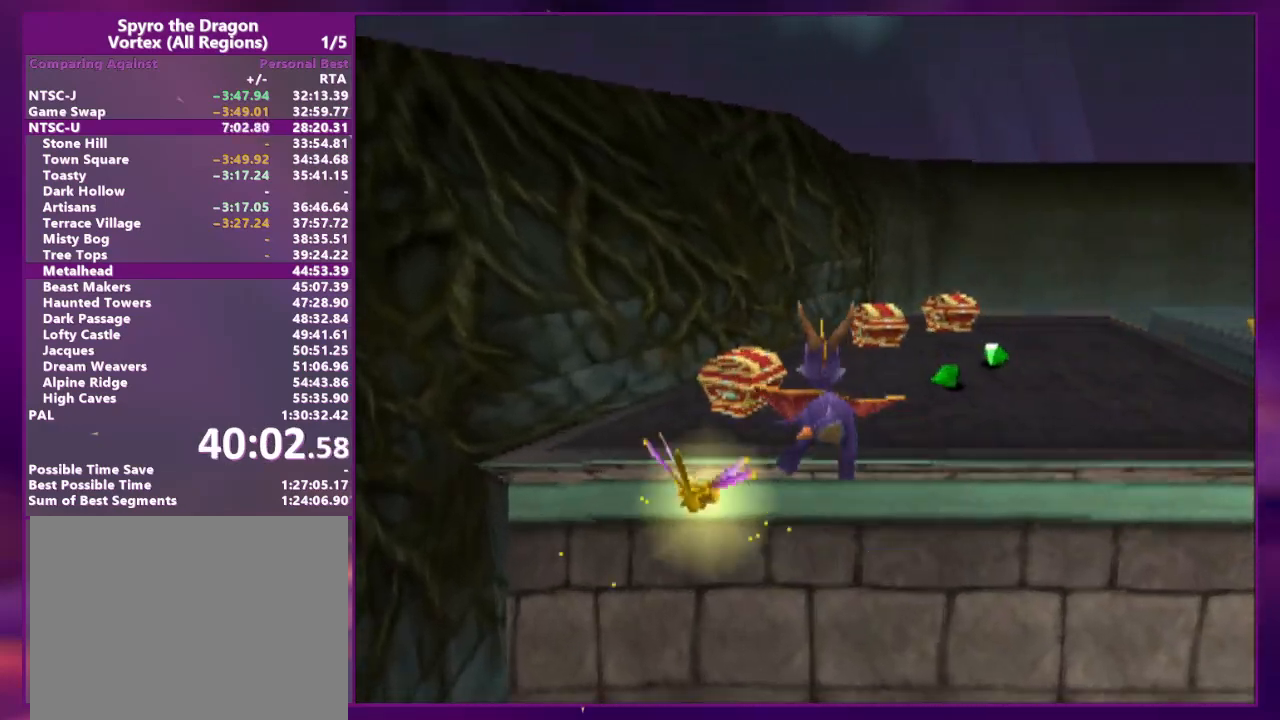
{"buttons": ["SQUARE", "DPAD_LEFT"], "events": [[367, "DPAD_LEFT", "down"]]}
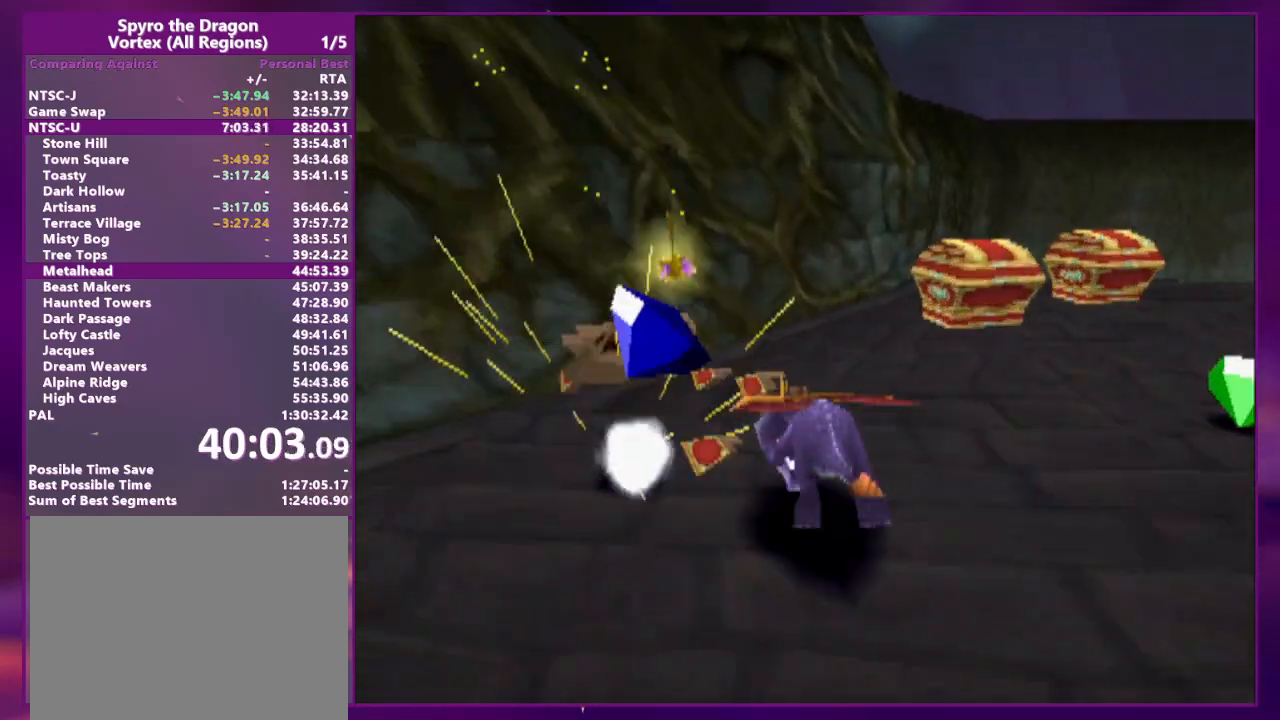
{"buttons": [], "events": [[67, "SQUARE", "up"], [167, "CIRCLE", "down"], [200, "DPAD_DOWN", "down"], [267, "CIRCLE", "up"], [300, "DPAD_LEFT", "up"], [400, "DPAD_DOWN", "up"]]}
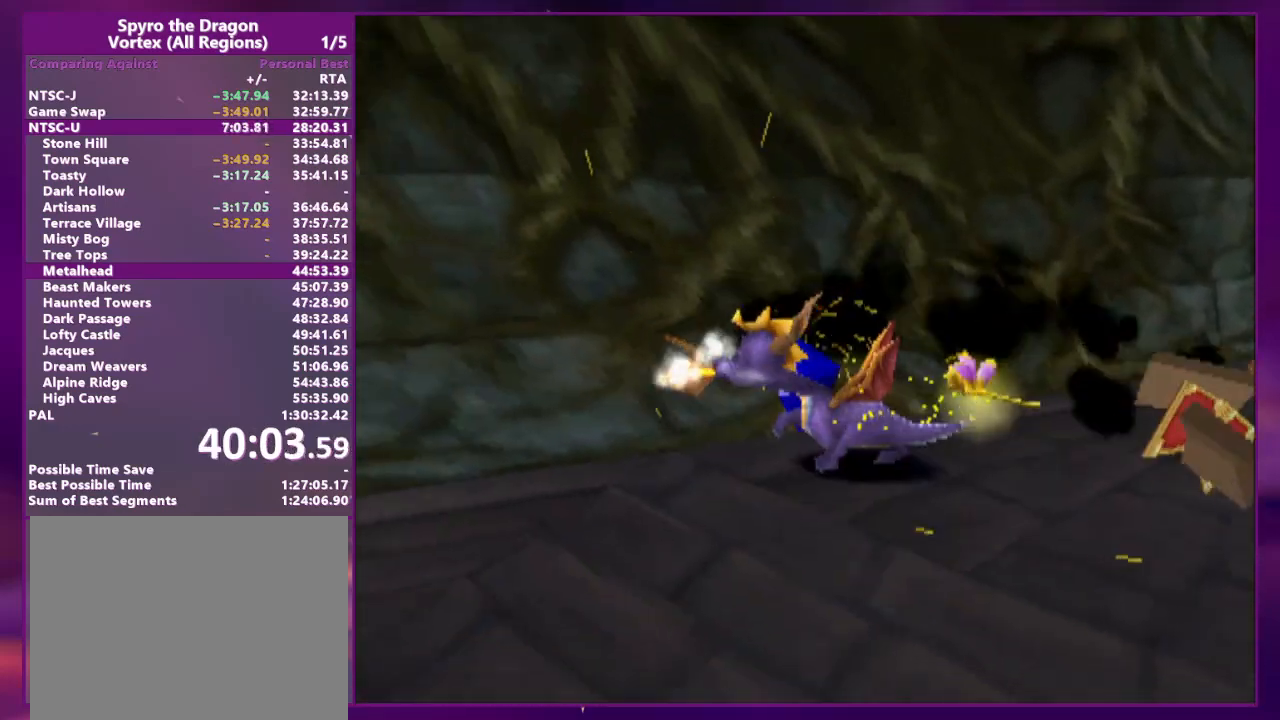
{"buttons": ["DPAD_UP"], "events": [[167, "DPAD_LEFT", "down"], [300, "DPAD_LEFT", "up"], [500, "DPAD_UP", "down"]]}
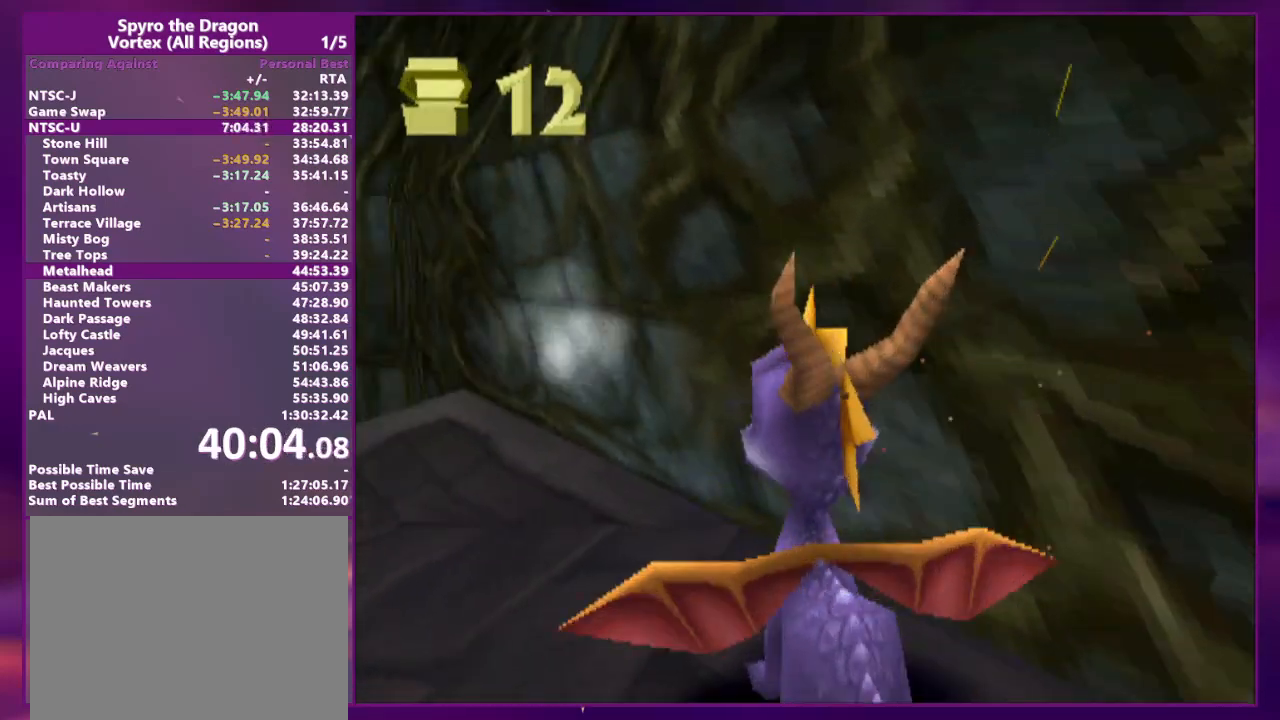
{"buttons": ["SQUARE"], "events": [[167, "SQUARE", "down"], [200, "DPAD_LEFT", "down"], [400, "DPAD_UP", "up"], [433, "DPAD_LEFT", "up"]]}
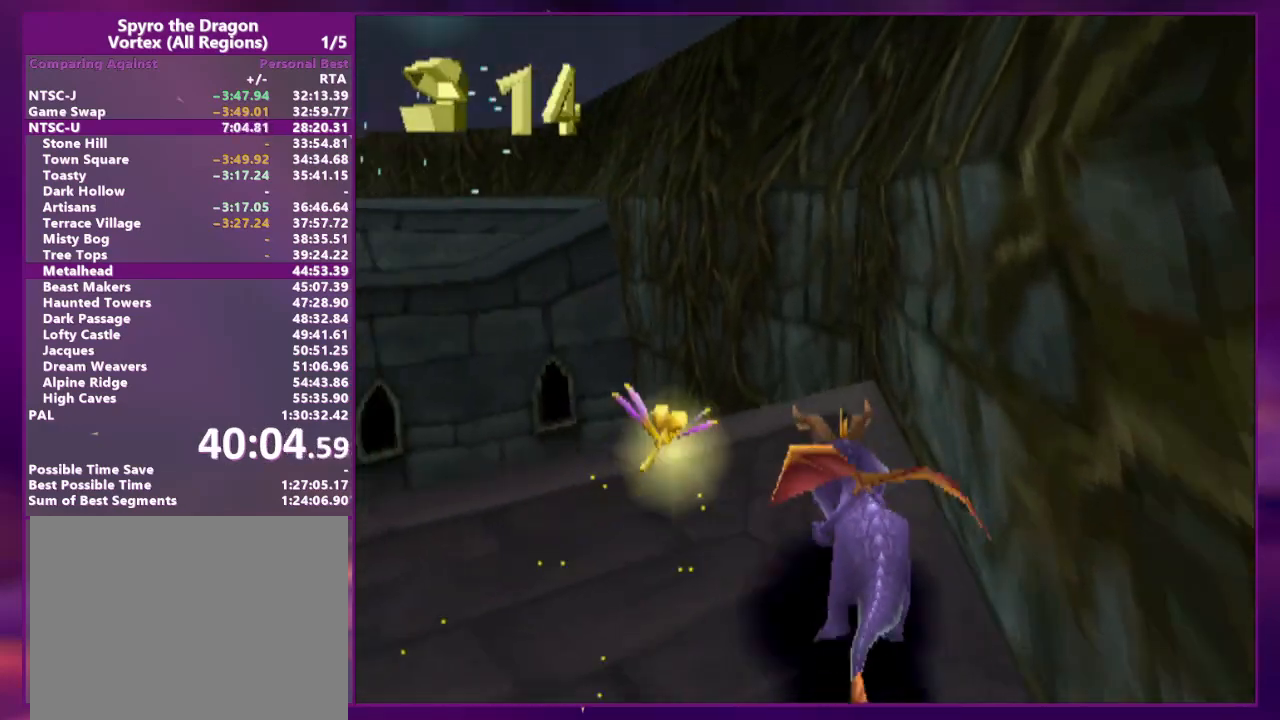
{"buttons": ["CROSS", "DPAD_UP"], "events": [[67, "DPAD_LEFT", "down"], [67, "DPAD_UP", "down"], [133, "DPAD_LEFT", "up"], [167, "SQUARE", "up"], [233, "CROSS", "down"]]}
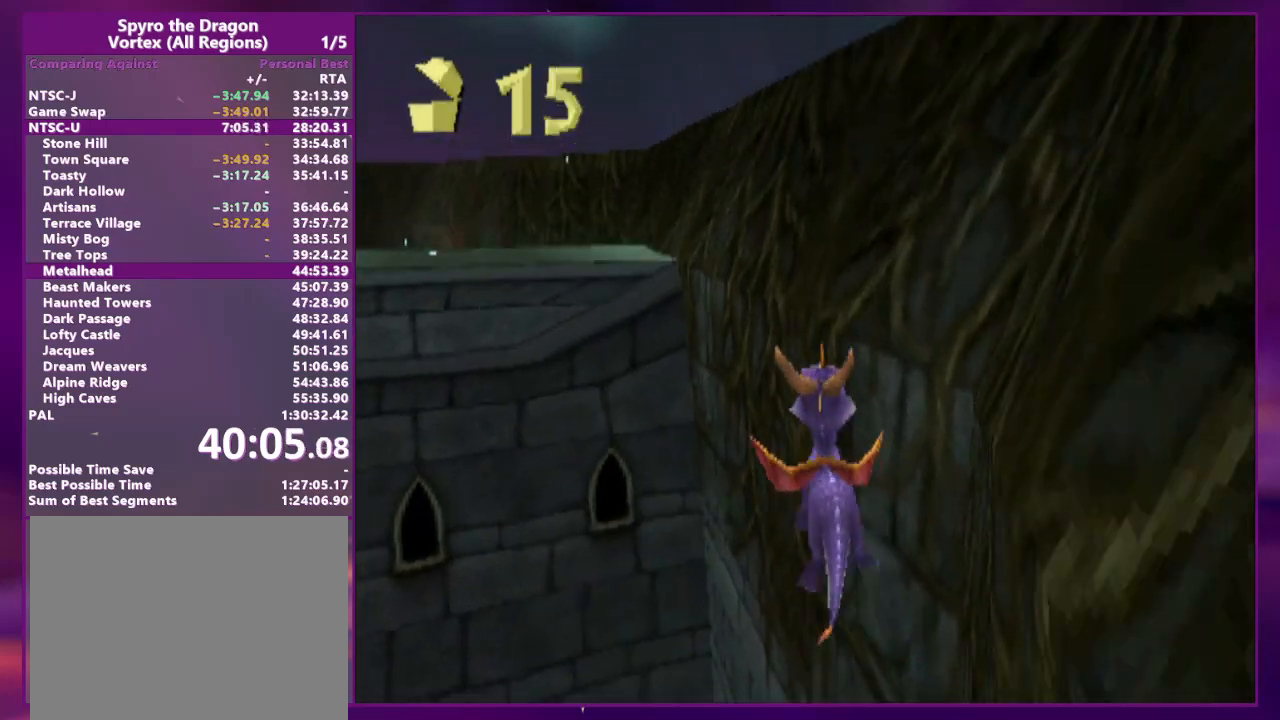
{"buttons": [], "events": [[167, "CROSS", "up"], [267, "SQUARE", "down"], [333, "CROSS", "down"], [333, "DPAD_LEFT", "down"], [333, "SQUARE", "up"], [400, "CROSS", "up"], [500, "DPAD_LEFT", "up"], [500, "DPAD_UP", "up"]]}
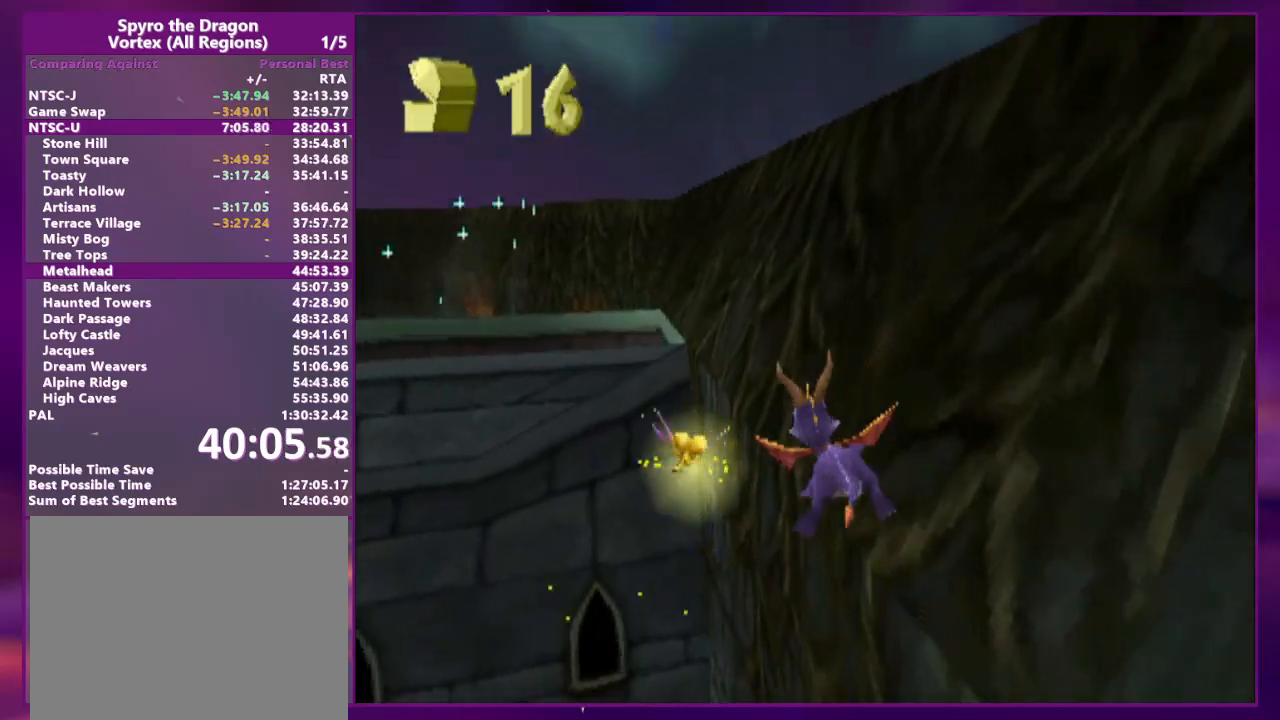
{"buttons": [], "events": [[400, "DPAD_LEFT", "down"], [467, "DPAD_LEFT", "up"]]}
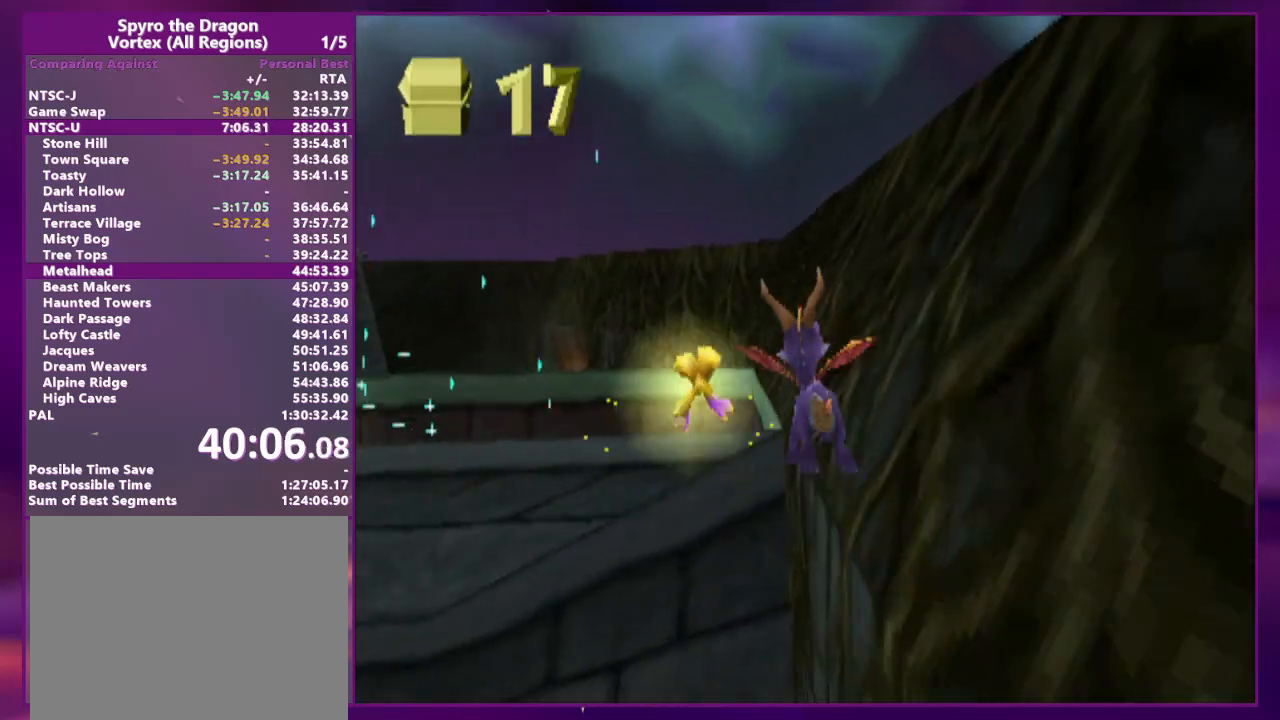
{"buttons": [], "events": [[233, "CROSS", "down"], [300, "CROSS", "up"], [300, "DPAD_LEFT", "down"], [300, "DPAD_UP", "down"], [433, "DPAD_LEFT", "up"], [433, "DPAD_UP", "up"]]}
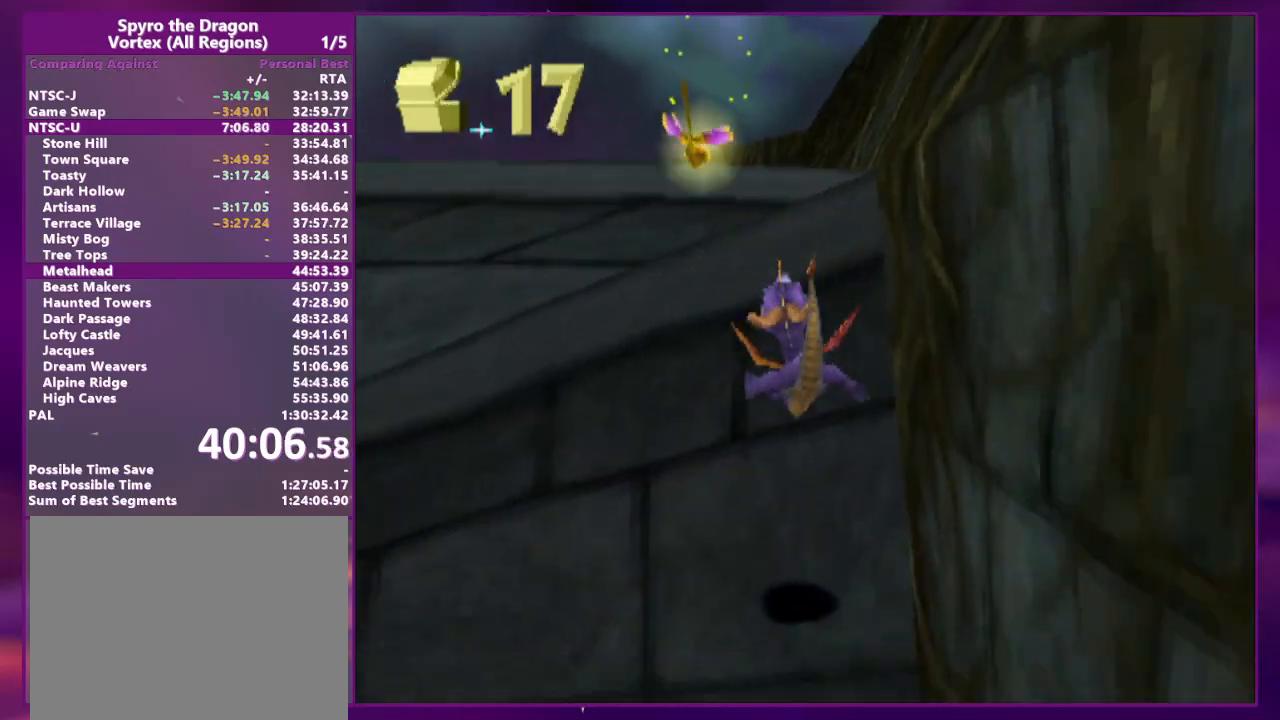
{"buttons": ["DPAD_UP", "DPAD_LEFT"], "events": [[133, "DPAD_LEFT", "down"], [133, "DPAD_UP", "down"], [267, "DPAD_LEFT", "up"], [267, "DPAD_UP", "up"], [400, "DPAD_LEFT", "down"], [400, "DPAD_UP", "down"]]}
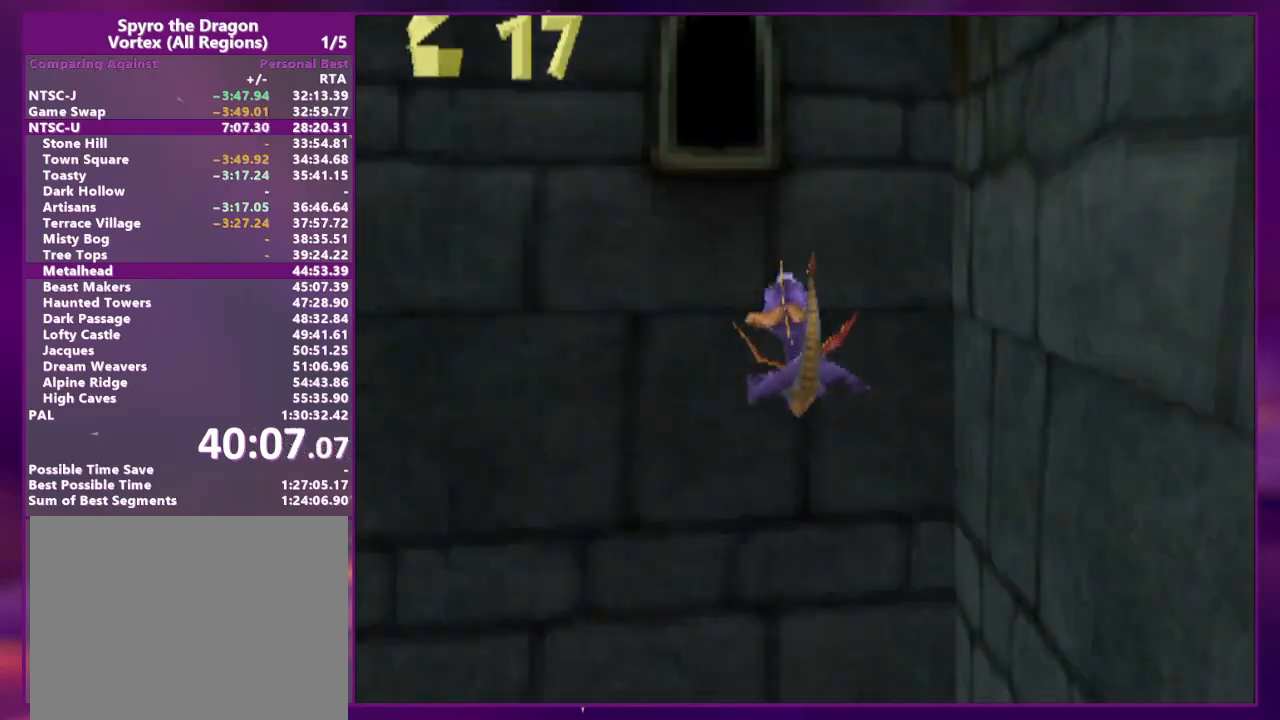
{"buttons": ["DPAD_UP", "DPAD_LEFT"], "events": [[67, "DPAD_LEFT", "up"], [67, "DPAD_UP", "up"], [133, "DPAD_UP", "down"], [167, "DPAD_LEFT", "down"]]}
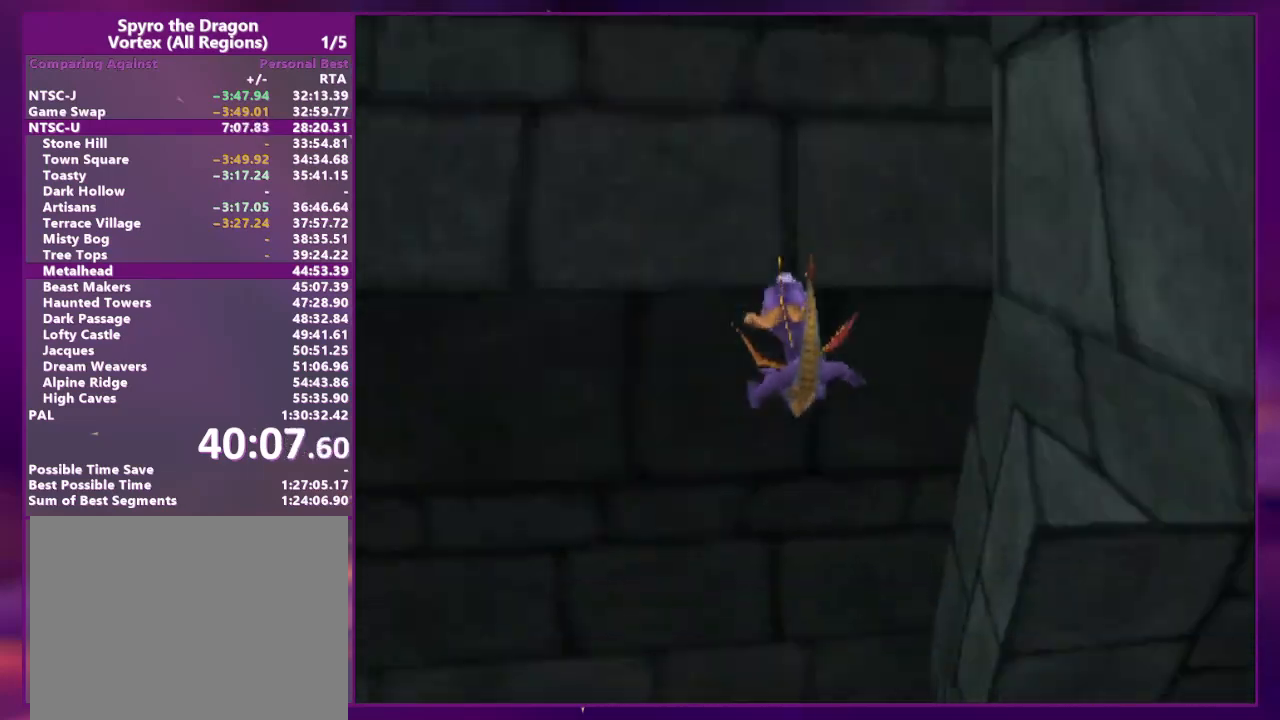
{"buttons": ["L2", "DPAD_UP", "DPAD_RIGHT"], "events": [[33, "CROSS", "down"], [67, "L2", "down"], [133, "CIRCLE", "down"], [133, "DPAD_LEFT", "up"], [167, "CROSS", "up"], [233, "CIRCLE", "up"], [367, "L2", "up"], [400, "DPAD_UP", "up"], [500, "DPAD_RIGHT", "down"], [500, "DPAD_UP", "down"], [500, "L2", "down"]]}
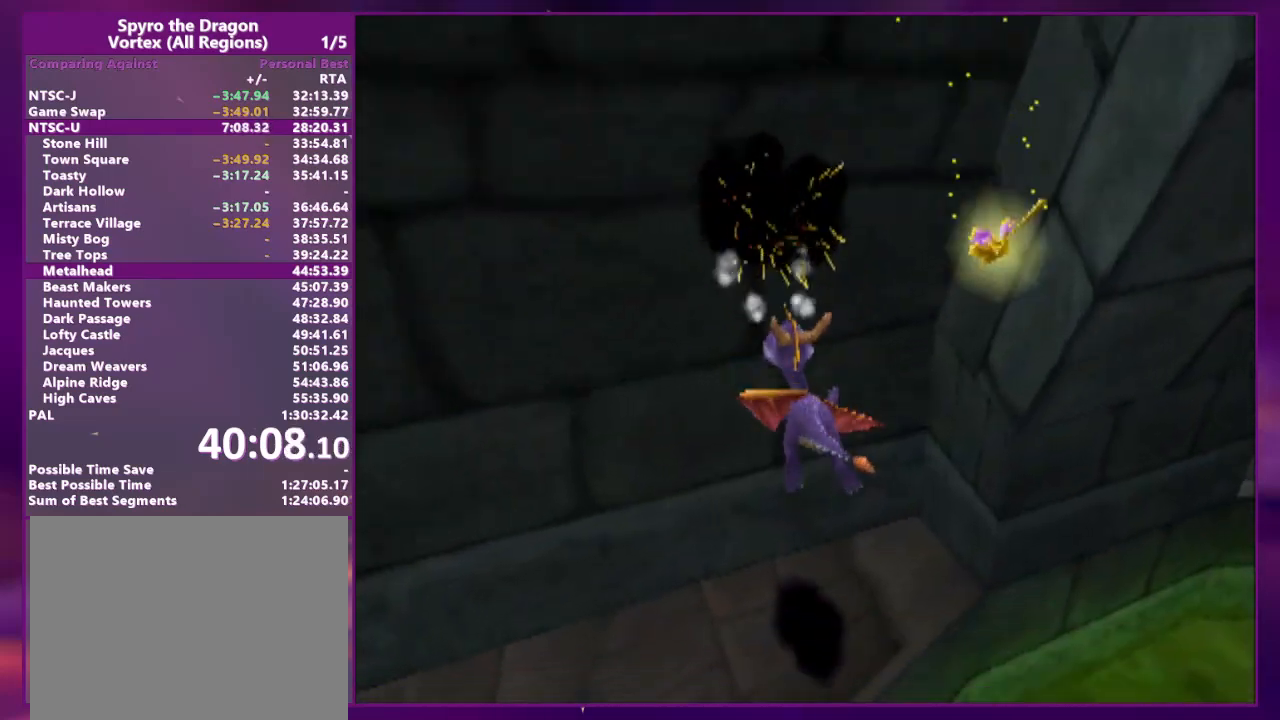
{"buttons": ["CROSS", "L2", "DPAD_RIGHT"], "events": [[400, "CROSS", "down"], [400, "DPAD_UP", "up"]]}